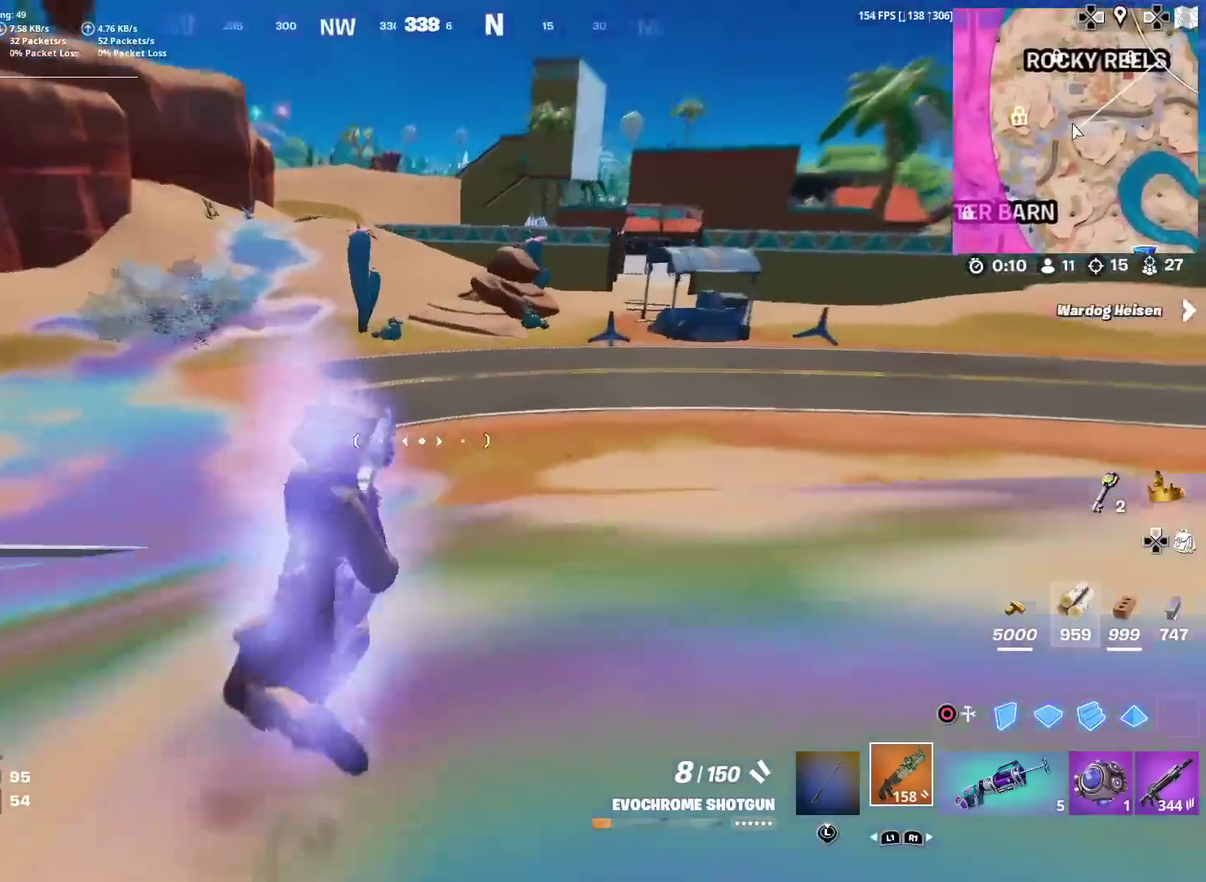
Gameplay with a controller (PlayStation layout); each line is a JSON object with the inputs held at the frame after it (dt_ms = milliseconds from this image to that frame). "events" lists button and stick changes between this image and that frame as [ms after this image, input, new state], when the widget could be followed in between. Not read: TOUCHPAD.
{"dt_ms": 601, "buttons": ["L1"], "left_stick": "up-right", "right_stick": "center", "events": [[50, "CROSS", "up"], [83, "right_stick", "center"], [400, "right_stick", "up-right"], [501, "right_stick", "center"], [601, "L1", "down"]]}
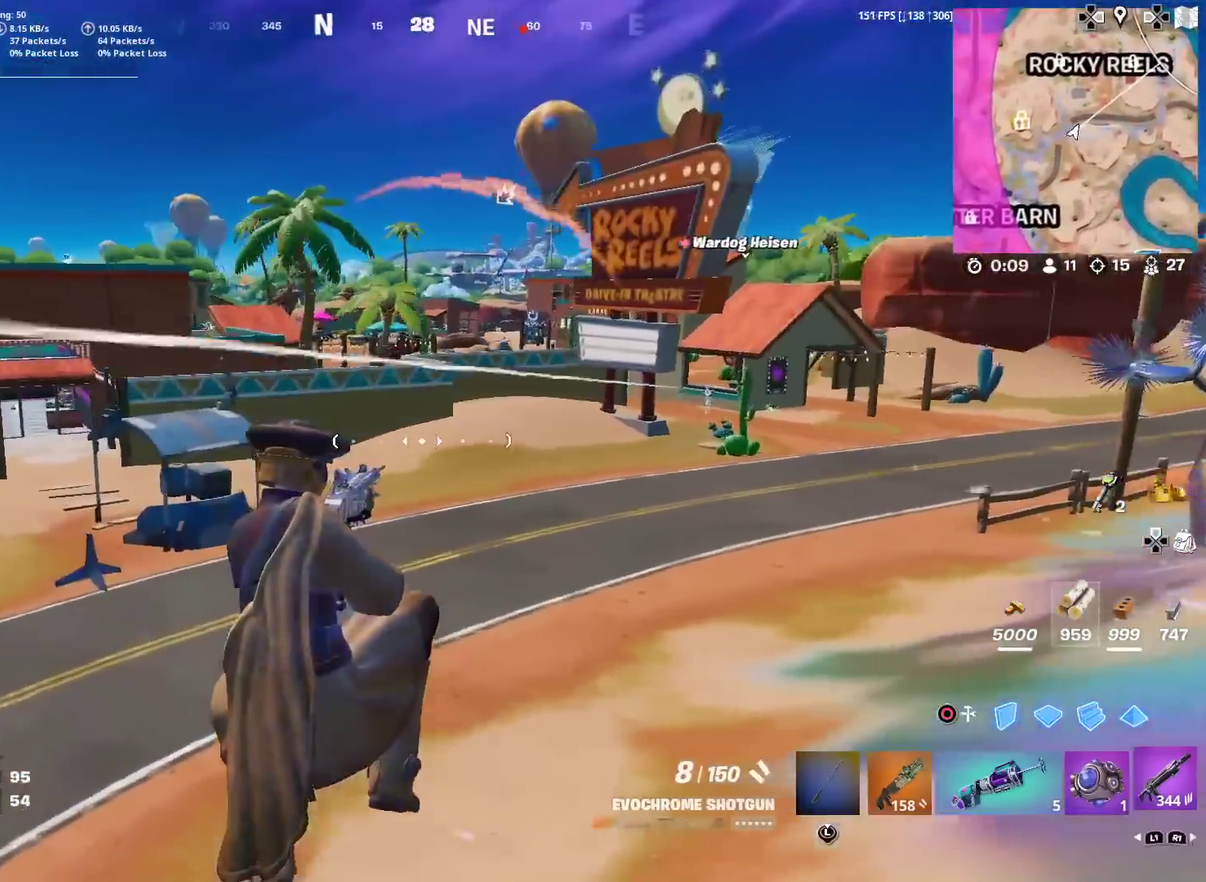
{"dt_ms": 400, "buttons": [], "left_stick": "up", "right_stick": "center", "events": [[16, "right_stick", "up-right"], [100, "left_stick", "up"], [100, "right_stick", "center"], [116, "L1", "up"], [250, "right_stick", "up-right"], [317, "right_stick", "center"]]}
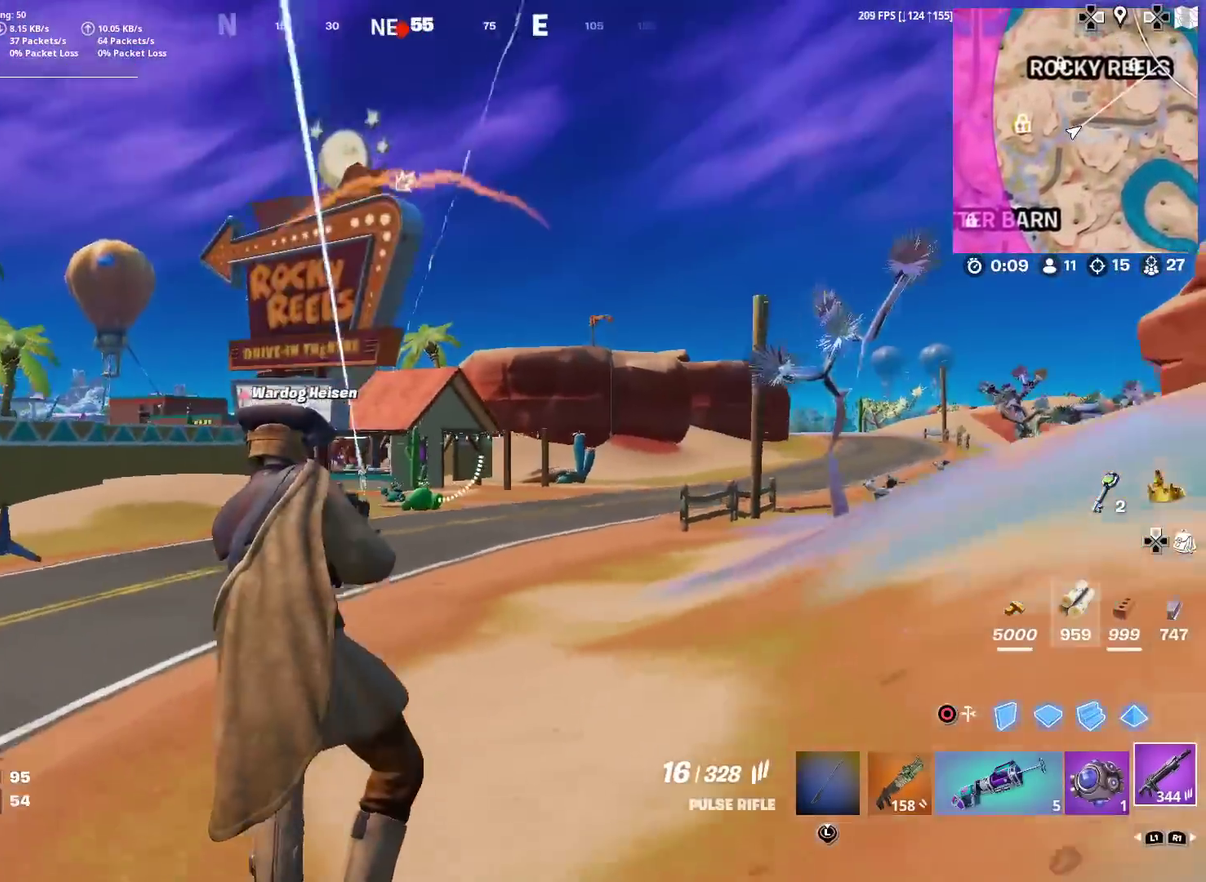
{"dt_ms": 501, "buttons": ["L2"], "left_stick": "up-right", "right_stick": "up"}
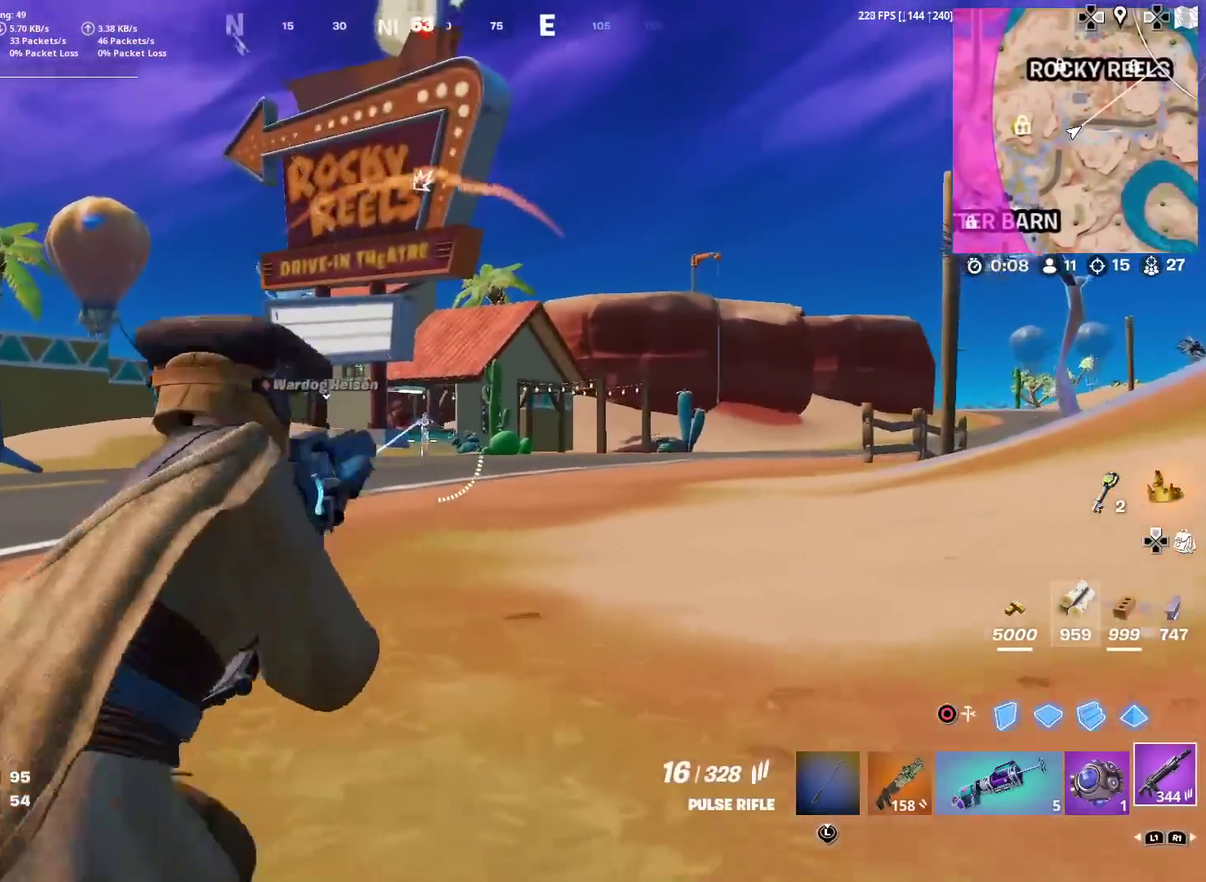
{"dt_ms": 500, "buttons": ["L2"], "left_stick": "center", "right_stick": "center", "events": [[33, "left_stick", "up"], [83, "left_stick", "center"], [100, "R2", "down"], [166, "right_stick", "center"], [183, "left_stick", "down-right"], [216, "R2", "up"], [367, "left_stick", "center"]]}
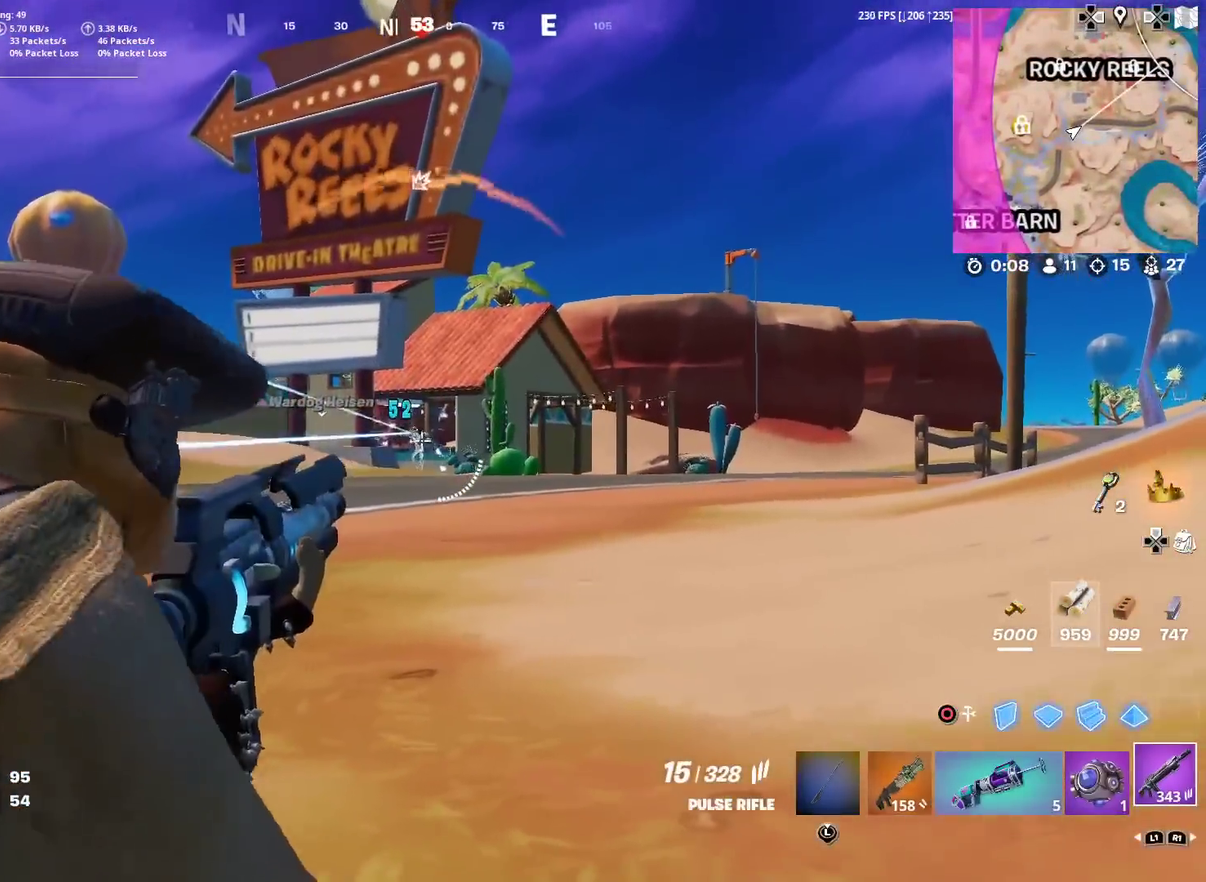
{"dt_ms": 501, "buttons": ["L2"], "left_stick": "center", "right_stick": "left", "events": [[33, "left_stick", "right"], [50, "R2", "down"], [117, "left_stick", "center"], [167, "R2", "up"], [184, "left_stick", "down-left"], [350, "left_stick", "center"], [467, "right_stick", "left"]]}
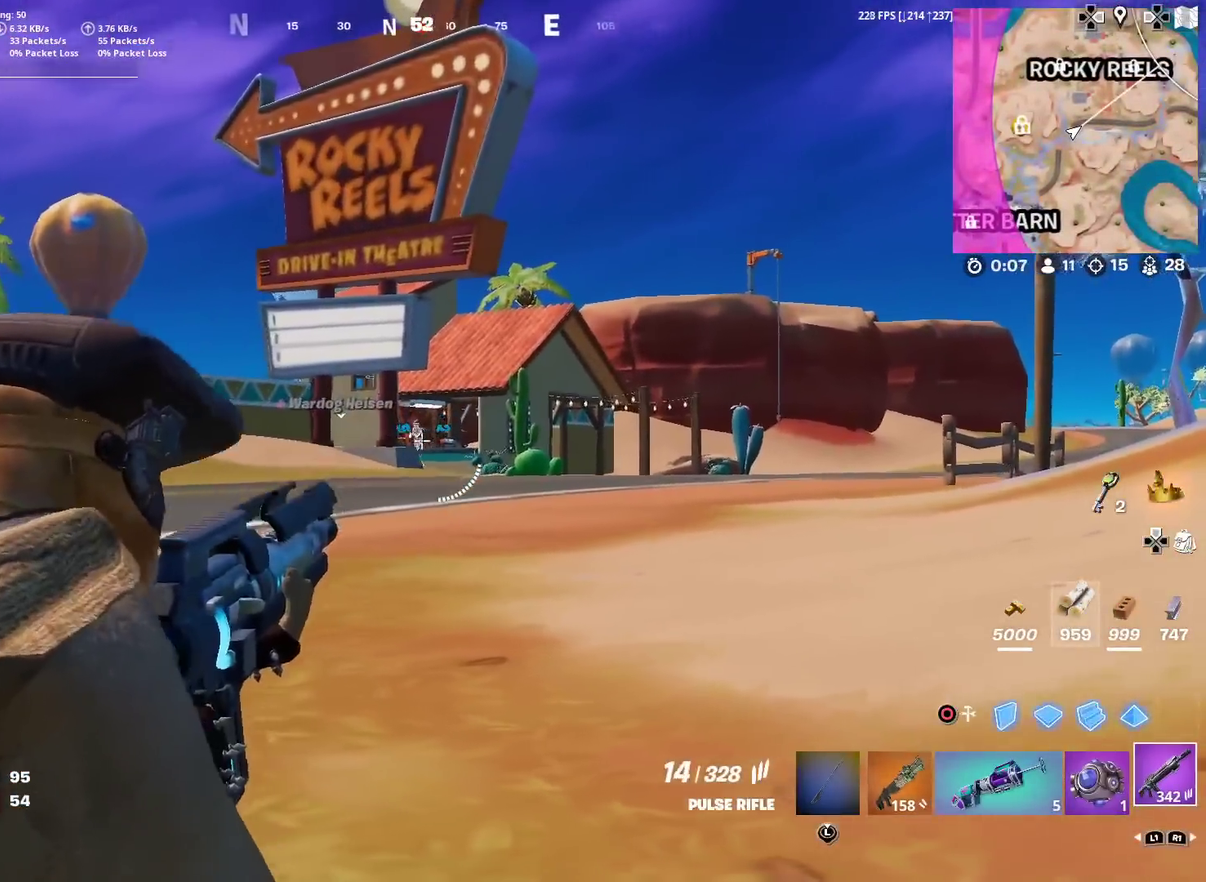
{"dt_ms": 500, "buttons": ["L2"], "left_stick": "up-left", "right_stick": "center", "events": [[16, "R2", "down"], [116, "right_stick", "center"], [133, "R2", "up"], [133, "left_stick", "right"], [250, "left_stick", "up"], [300, "left_stick", "up-left"]]}
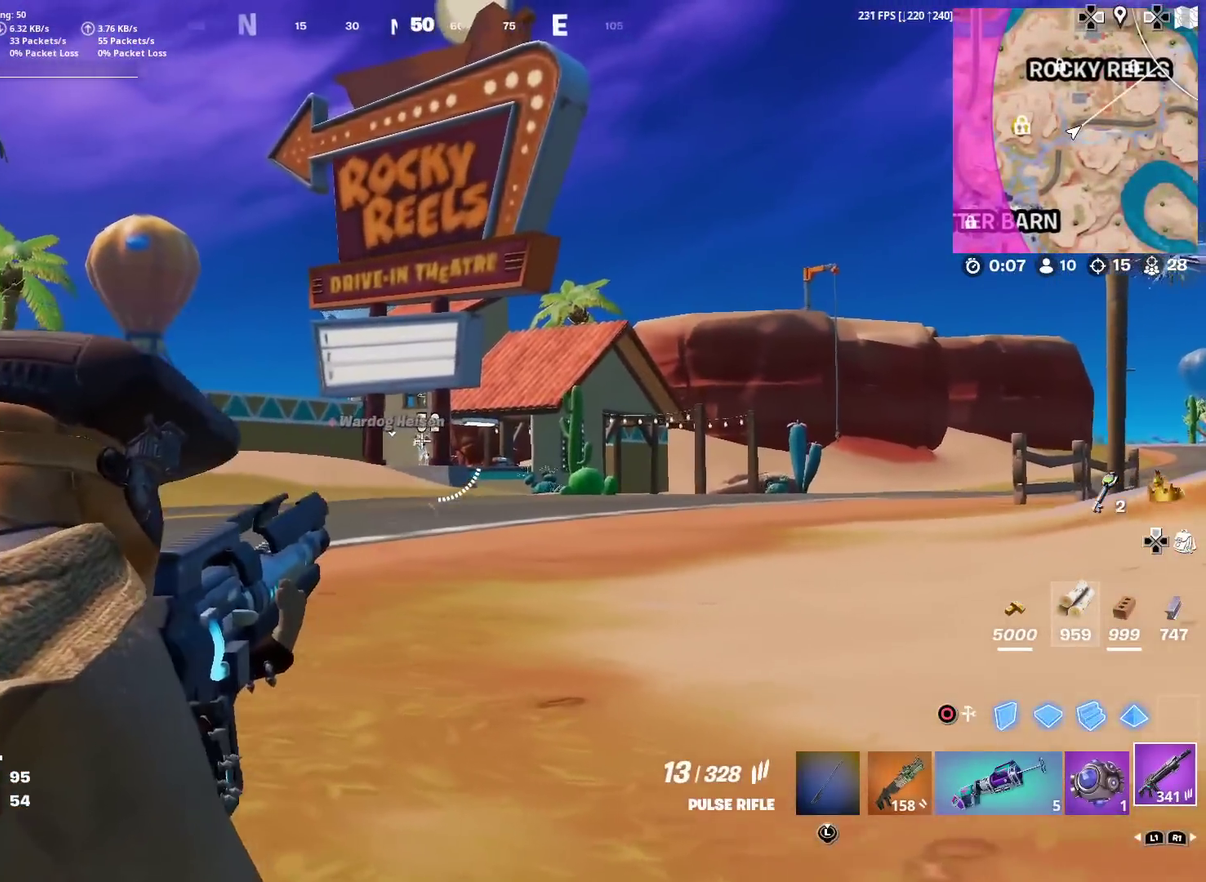
{"dt_ms": 400, "buttons": ["L2"], "left_stick": "up-right", "right_stick": "center", "events": [[50, "right_stick", "up-left"], [67, "R2", "down"], [117, "left_stick", "up-right"], [117, "right_stick", "center"], [184, "R2", "up"], [200, "right_stick", "down"], [217, "left_stick", "right"], [267, "left_stick", "up-right"], [317, "right_stick", "center"]]}